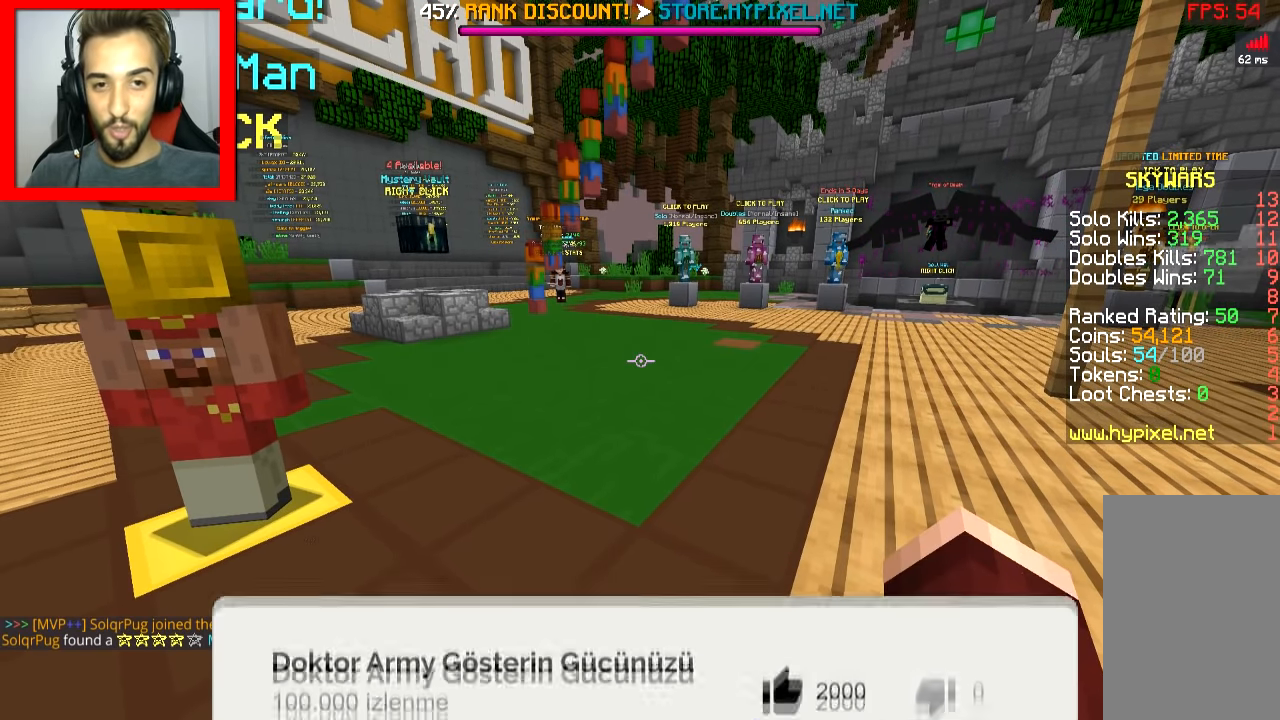
Gameplay with keyboard and mouse; each line is a JSON object with the keys and mouse buttons held at the frame after it. "events" lists presses ("down") and releases ("up") of "a", "d", "s", "space", "w", "mouse_left" and "mouse_right" between this image and that frame as [ms after this image, input, new state], when the widget could be followed in between. "mouse_left", "mouse_right" = the "left", "right" buttons of the "mouse" list. No other keys are recorded. Fast repeated clicks can show as one long hold. Mouse movement is not recorded.
{"keys": ["w"], "mouse": [], "events": [[250, "w", "down"], [400, "space", "down"], [501, "space", "up"]]}
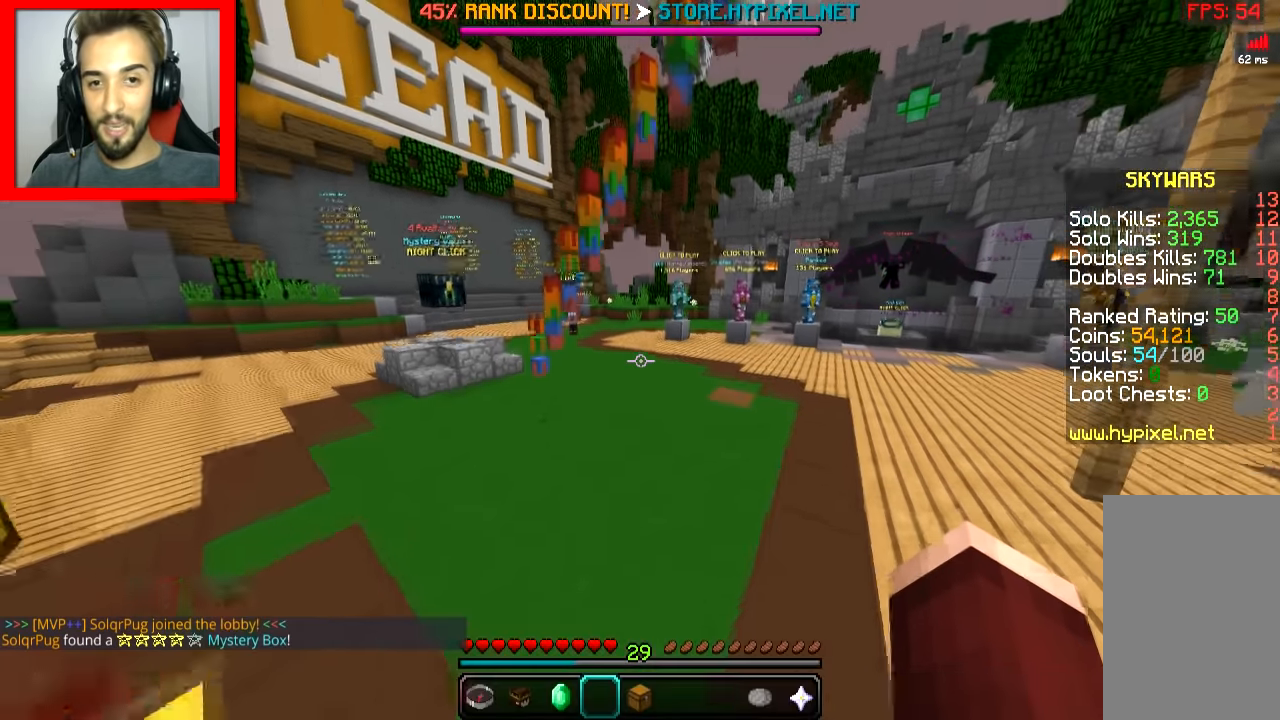
{"keys": ["space", "w"], "mouse": [], "events": [[400, "space", "down"]]}
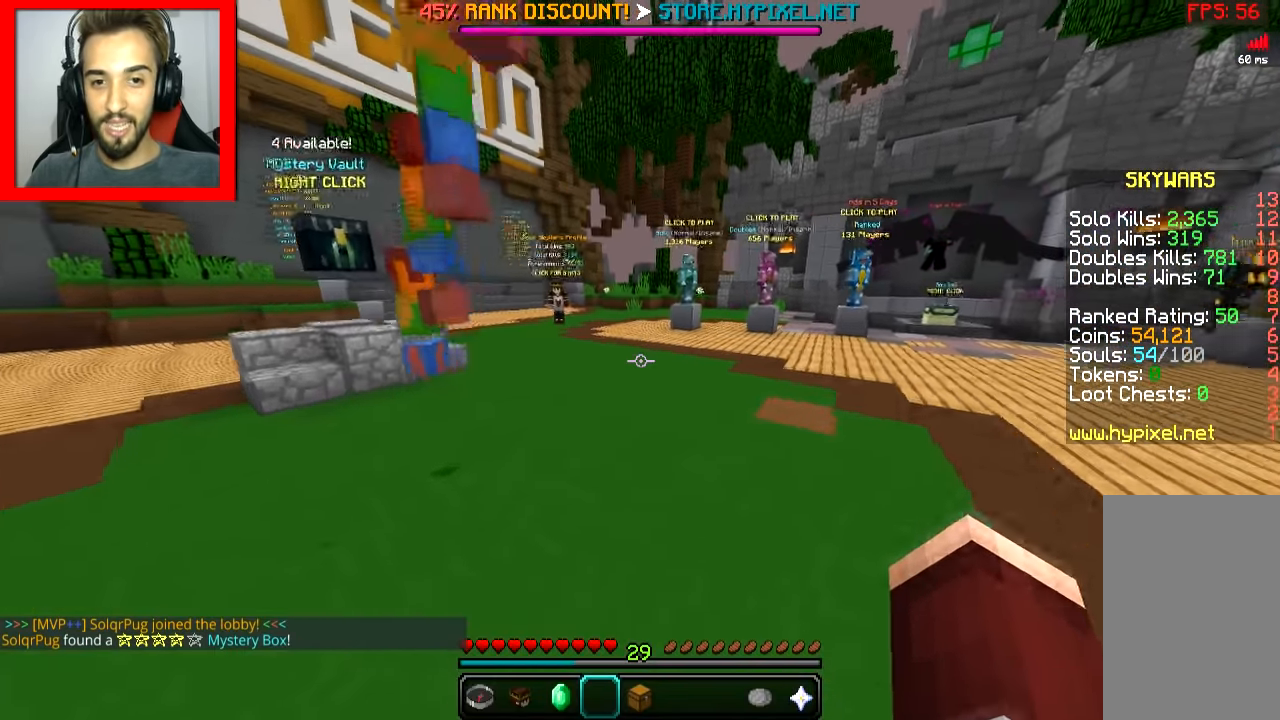
{"keys": ["space", "w"], "mouse": [], "events": [[50, "space", "up"], [484, "space", "down"]]}
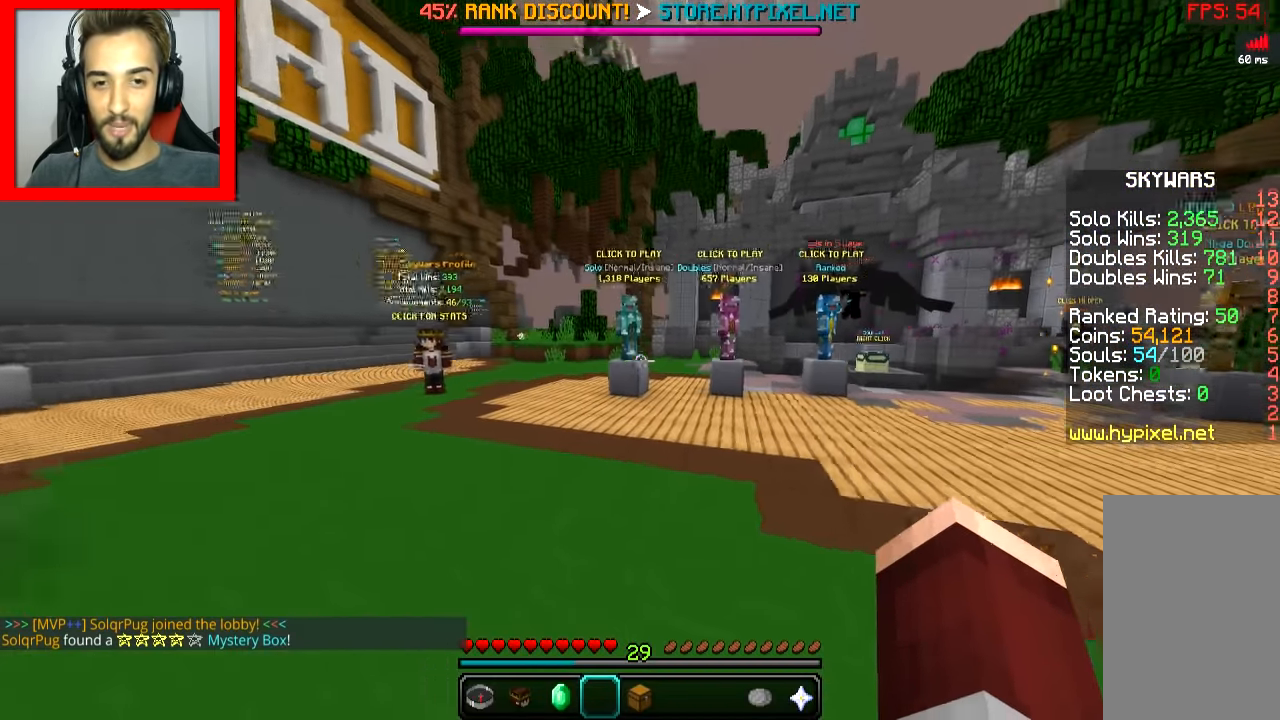
{"keys": ["w"], "mouse": [], "events": [[133, "space", "up"]]}
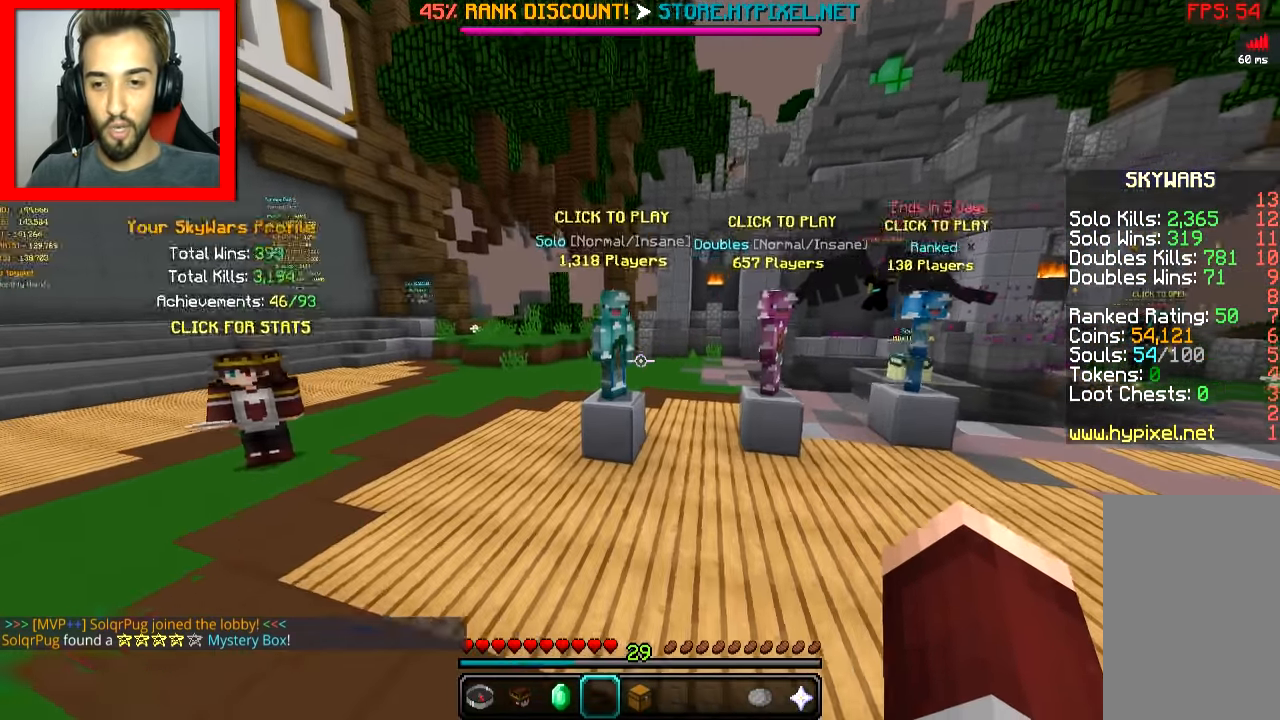
{"keys": [], "mouse": [], "events": [[33, "w", "up"]]}
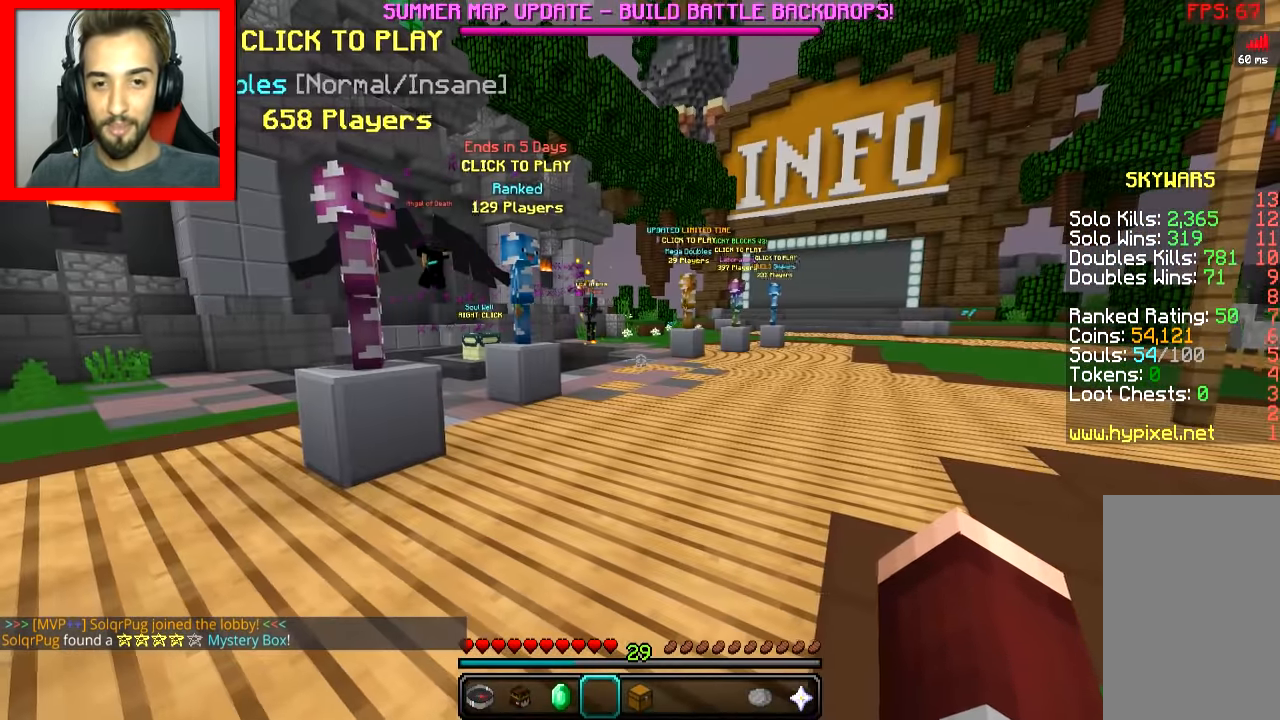
{"keys": ["d", "w"], "mouse": [], "events": [[350, "d", "down"], [450, "w", "down"]]}
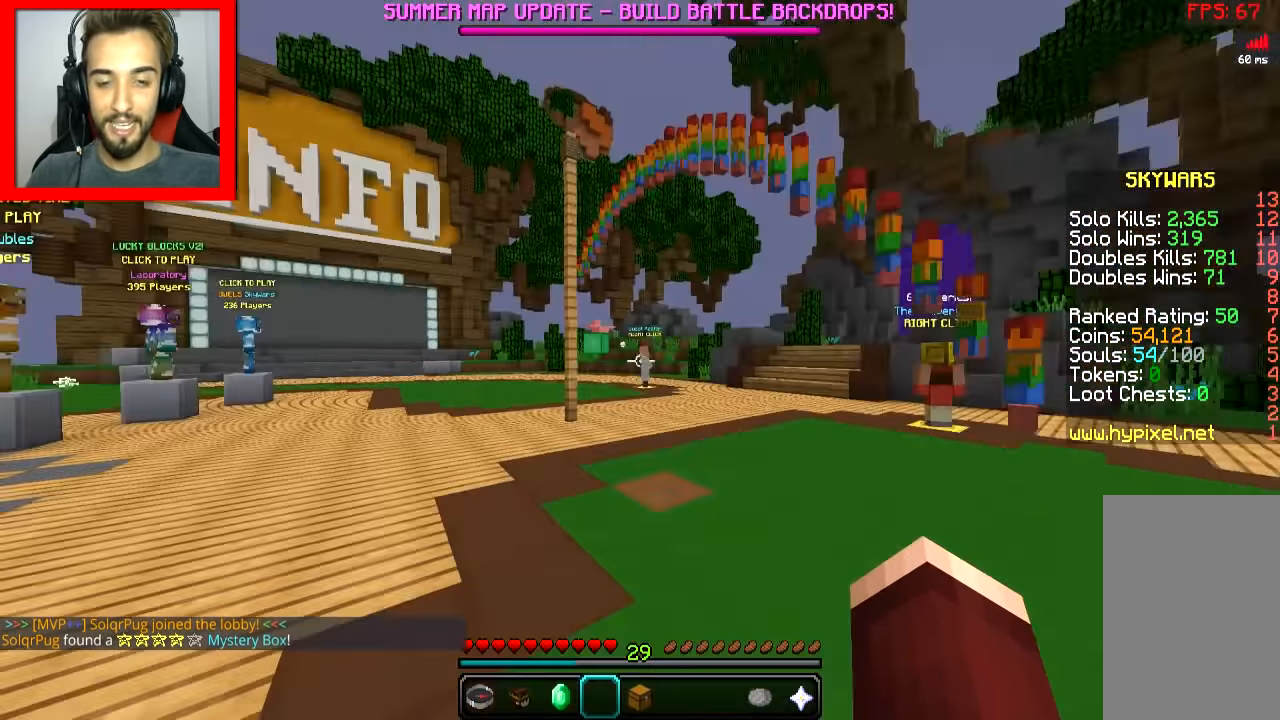
{"keys": ["w"], "mouse": [], "events": [[50, "d", "up"], [50, "space", "down"], [201, "space", "up"]]}
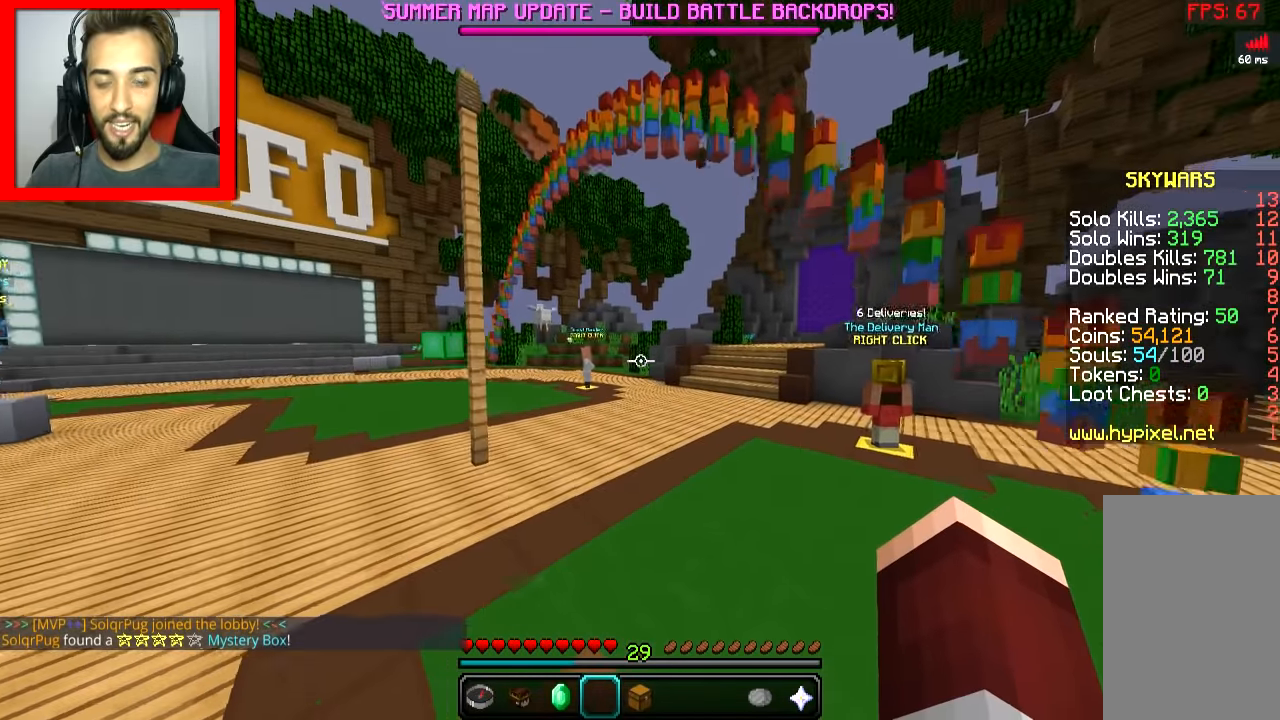
{"keys": ["w"], "mouse": [], "events": [[100, "space", "down"], [250, "space", "up"]]}